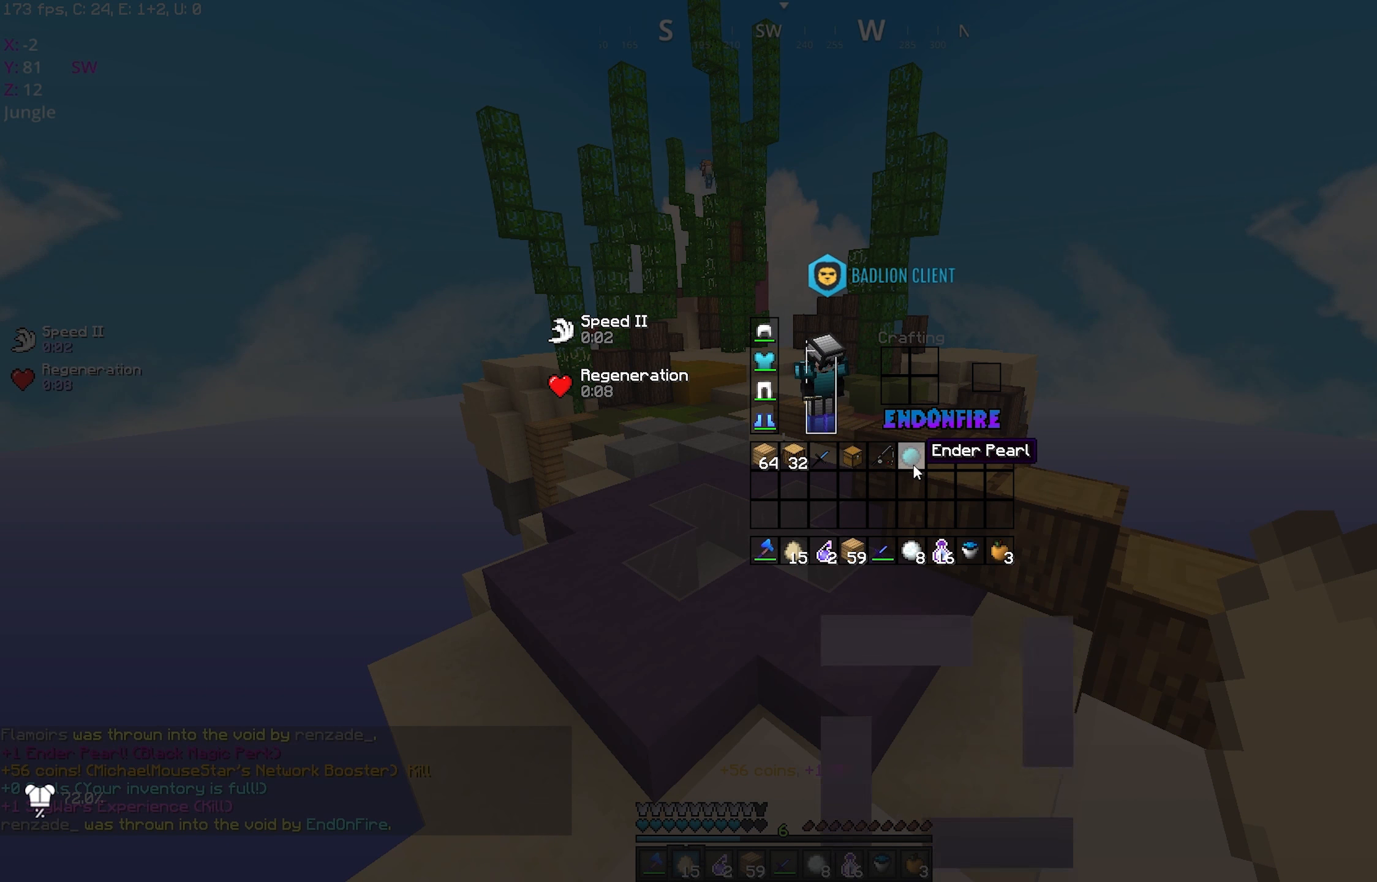
Gameplay with keyboard and mouse; each line is a JSON object with the keys and mouse buttons held at the frame after it. "events" lists presses ("down") and releases ("up") of "a", "d", "s", "space", "w", "mouse_left" and "mouse_right" between this image and that frame as [ms after this image, input, new state], when the widget could be followed in between. "mouse_left", "mouse_right" = the "left", "right" buttons of the "mouse" list. No other keys are recorded. Fast repeated clicks can show as one long hold. Mouse movement is not recorded.
{"keys": [], "mouse": []}
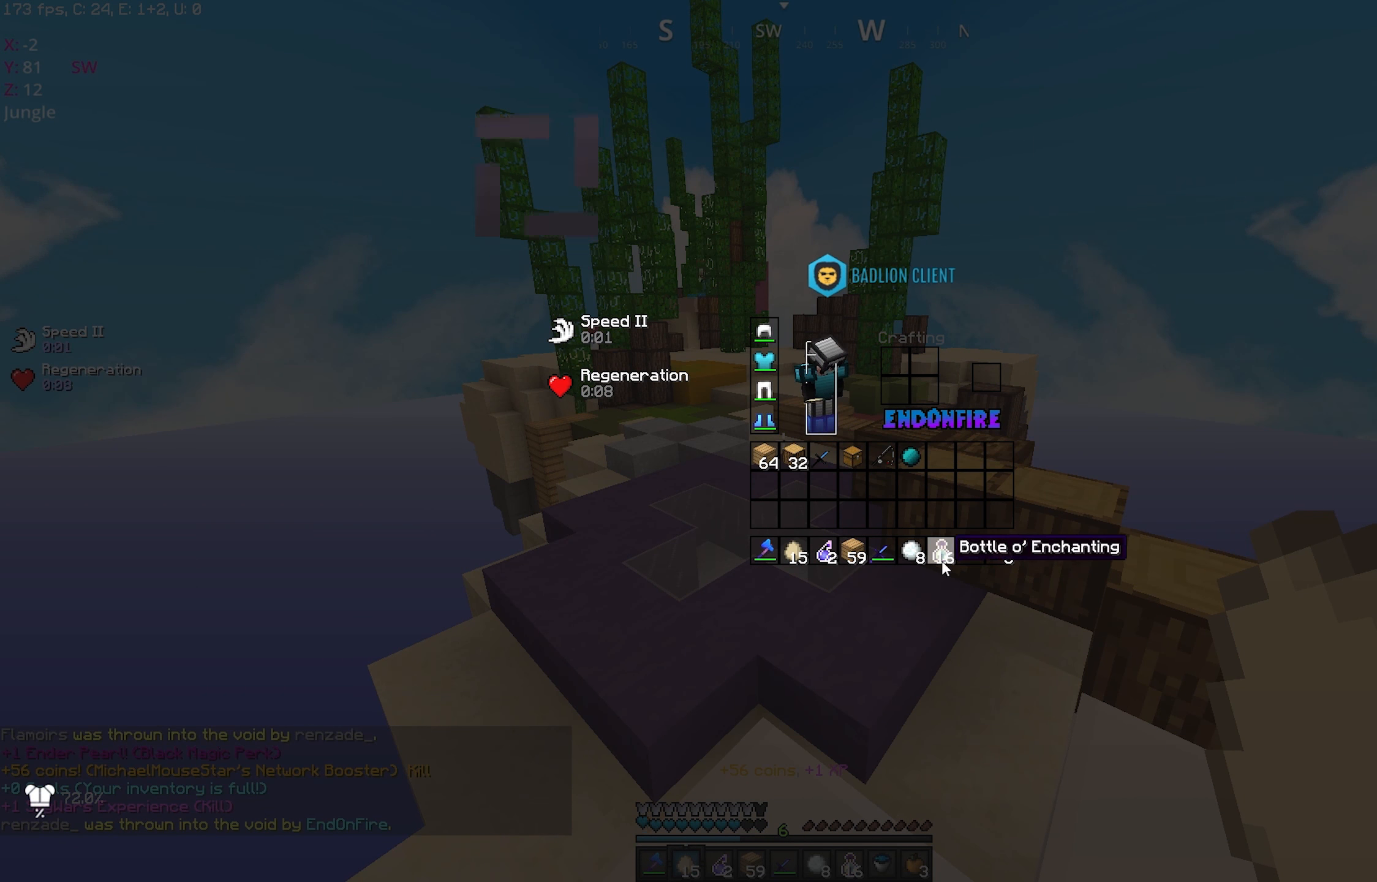
{"keys": ["s"], "mouse": ["right"], "events": [[66, "mouse_right", "down"], [216, "s", "down"]]}
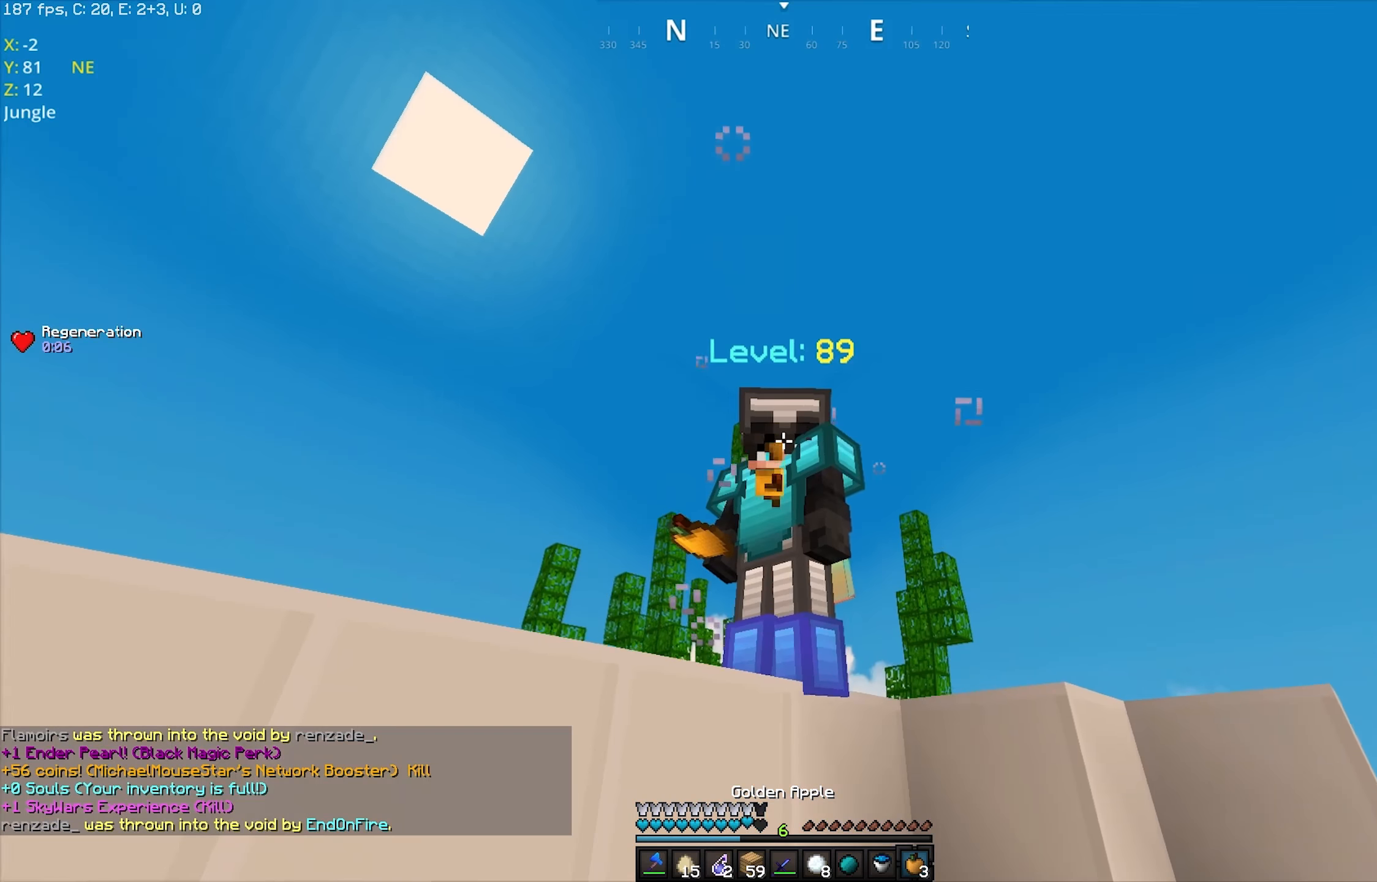
{"keys": ["d", "s"], "mouse": ["right"], "events": [[16, "a", "down"], [366, "a", "up"], [466, "d", "down"]]}
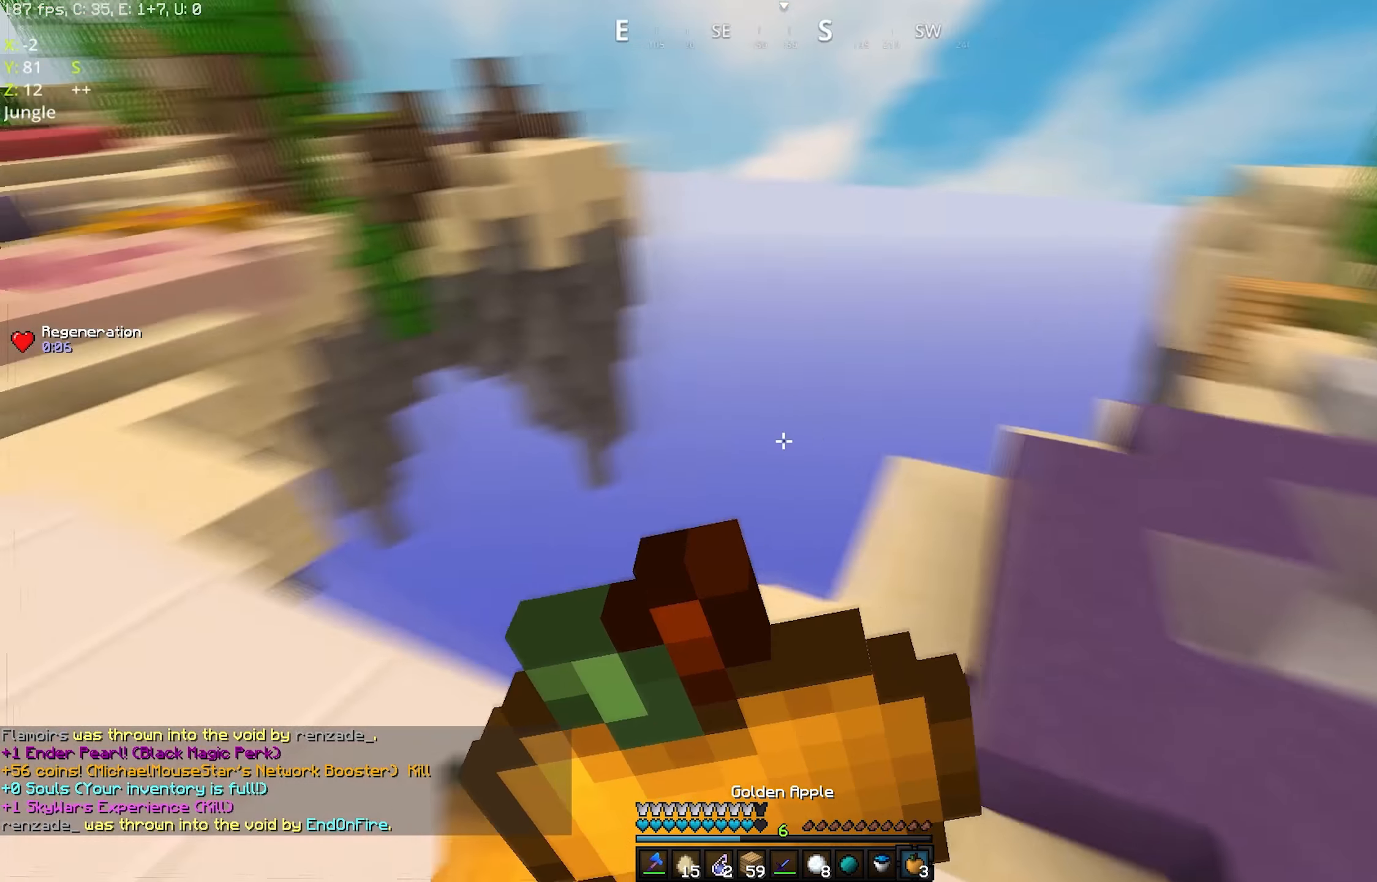
{"keys": ["w"], "mouse": ["right"], "events": [[66, "s", "up"], [166, "w", "down"], [250, "d", "up"]]}
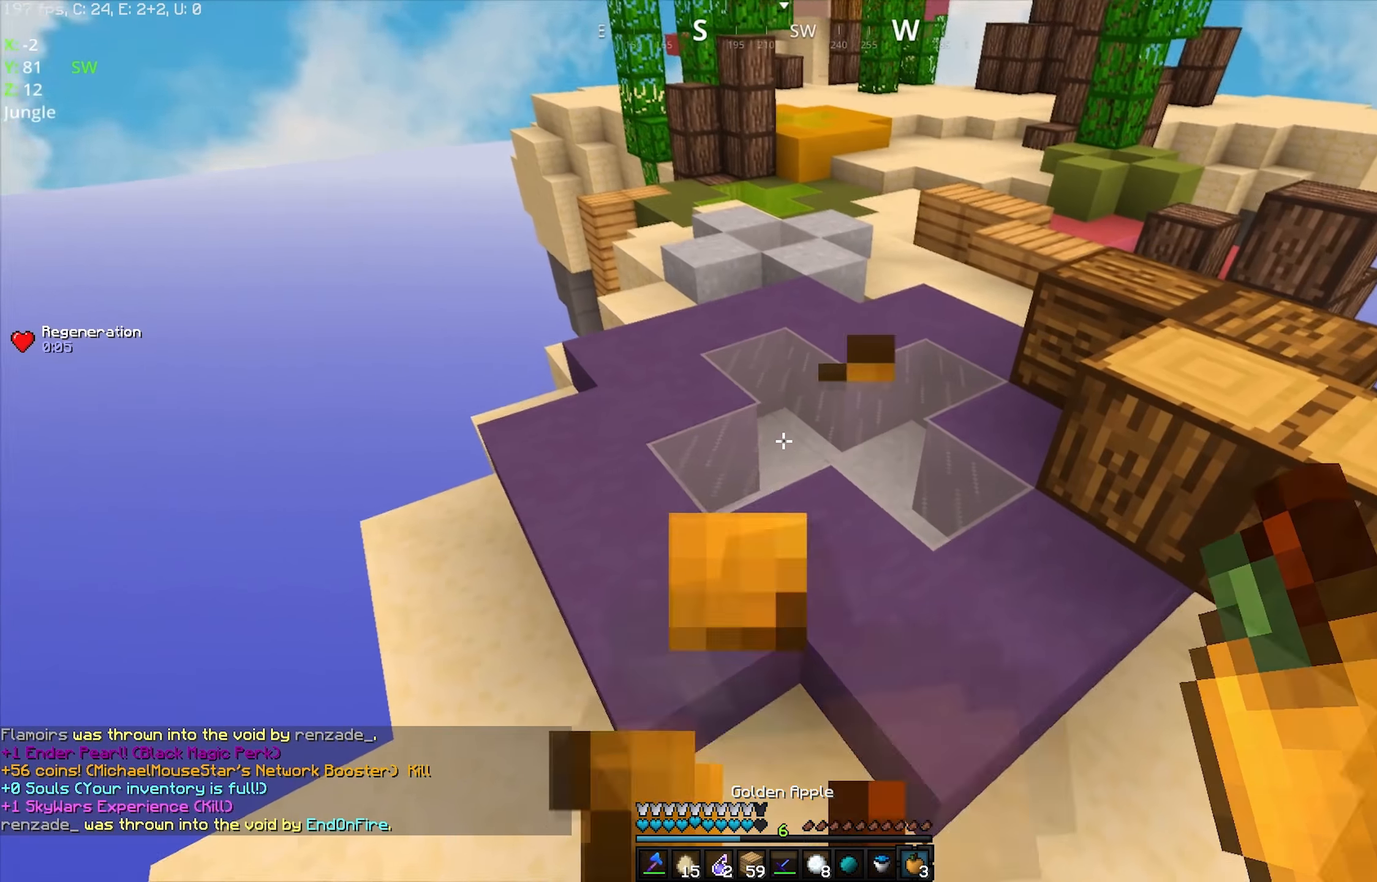
{"keys": ["space", "w"], "mouse": ["left"], "events": [[333, "mouse_right", "up"], [417, "space", "down"], [467, "mouse_left", "down"]]}
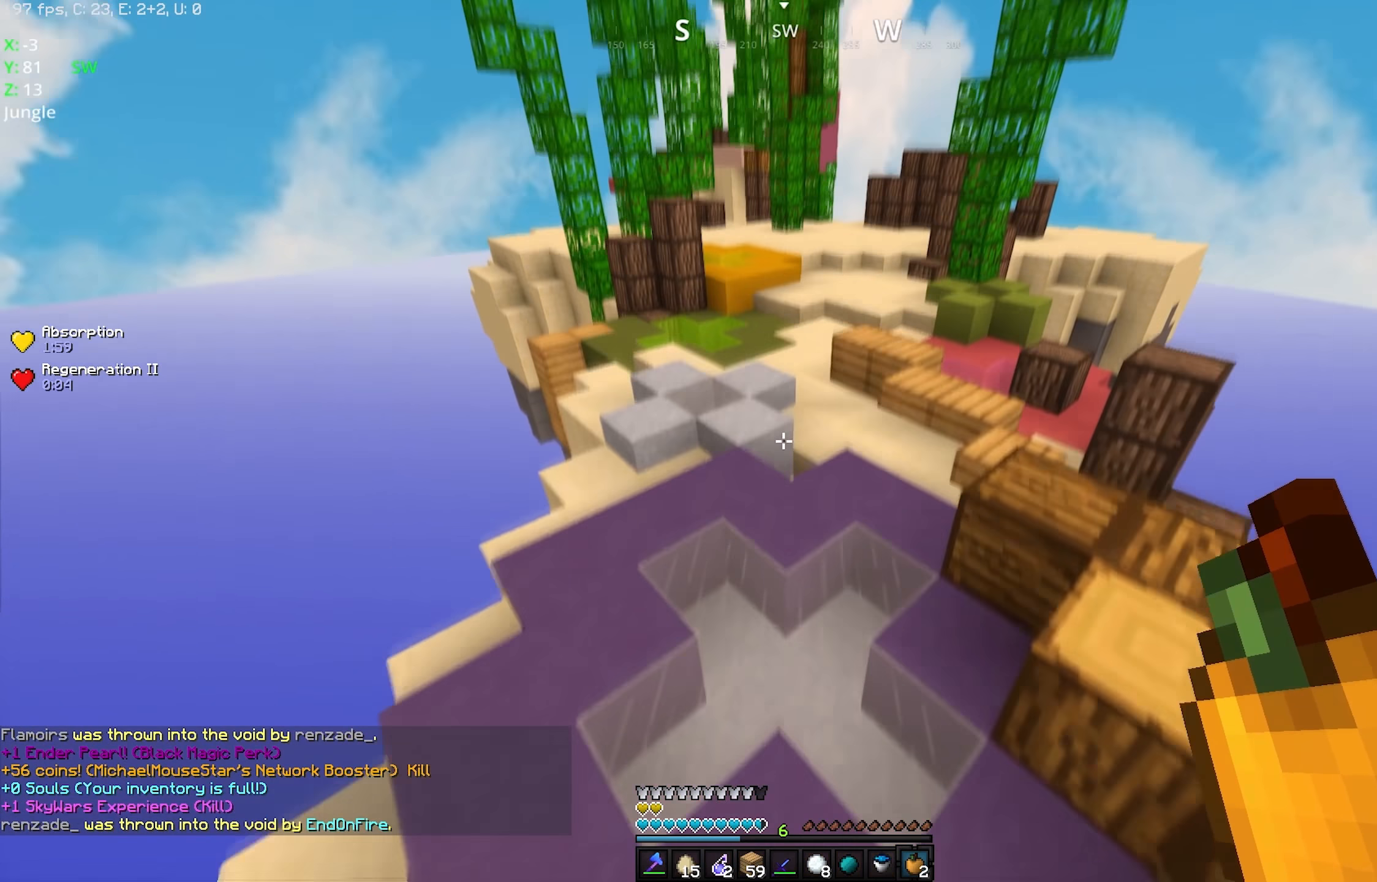
{"keys": ["space", "w"], "mouse": [], "events": [[83, "mouse_left", "up"], [117, "mouse_left", "down"], [267, "mouse_left", "up"]]}
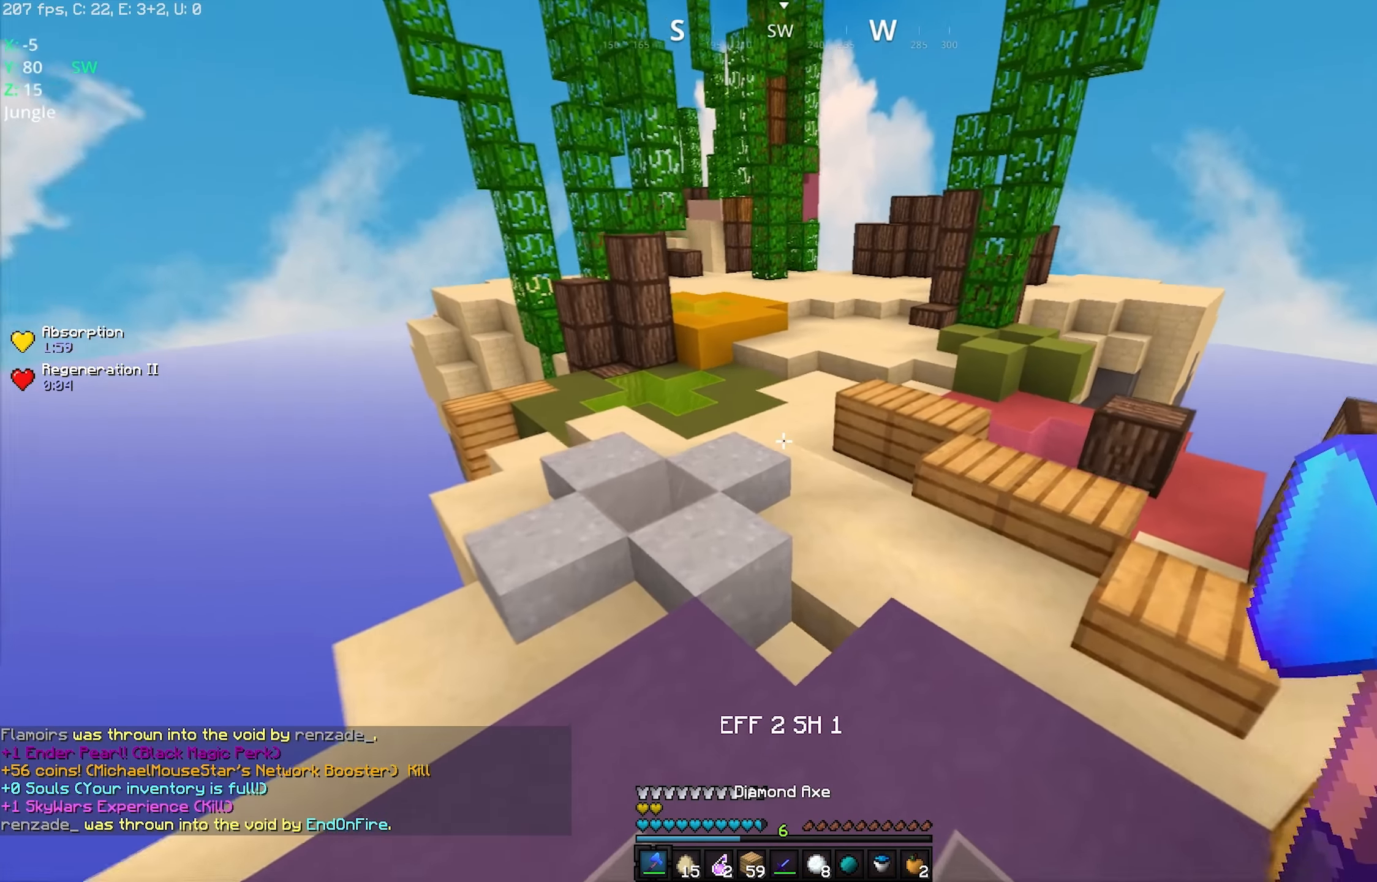
{"keys": ["w"], "mouse": ["left"], "events": [[17, "mouse_left", "down"], [267, "mouse_left", "up"], [317, "mouse_left", "down"], [333, "space", "up"], [450, "mouse_left", "up"], [483, "mouse_left", "down"]]}
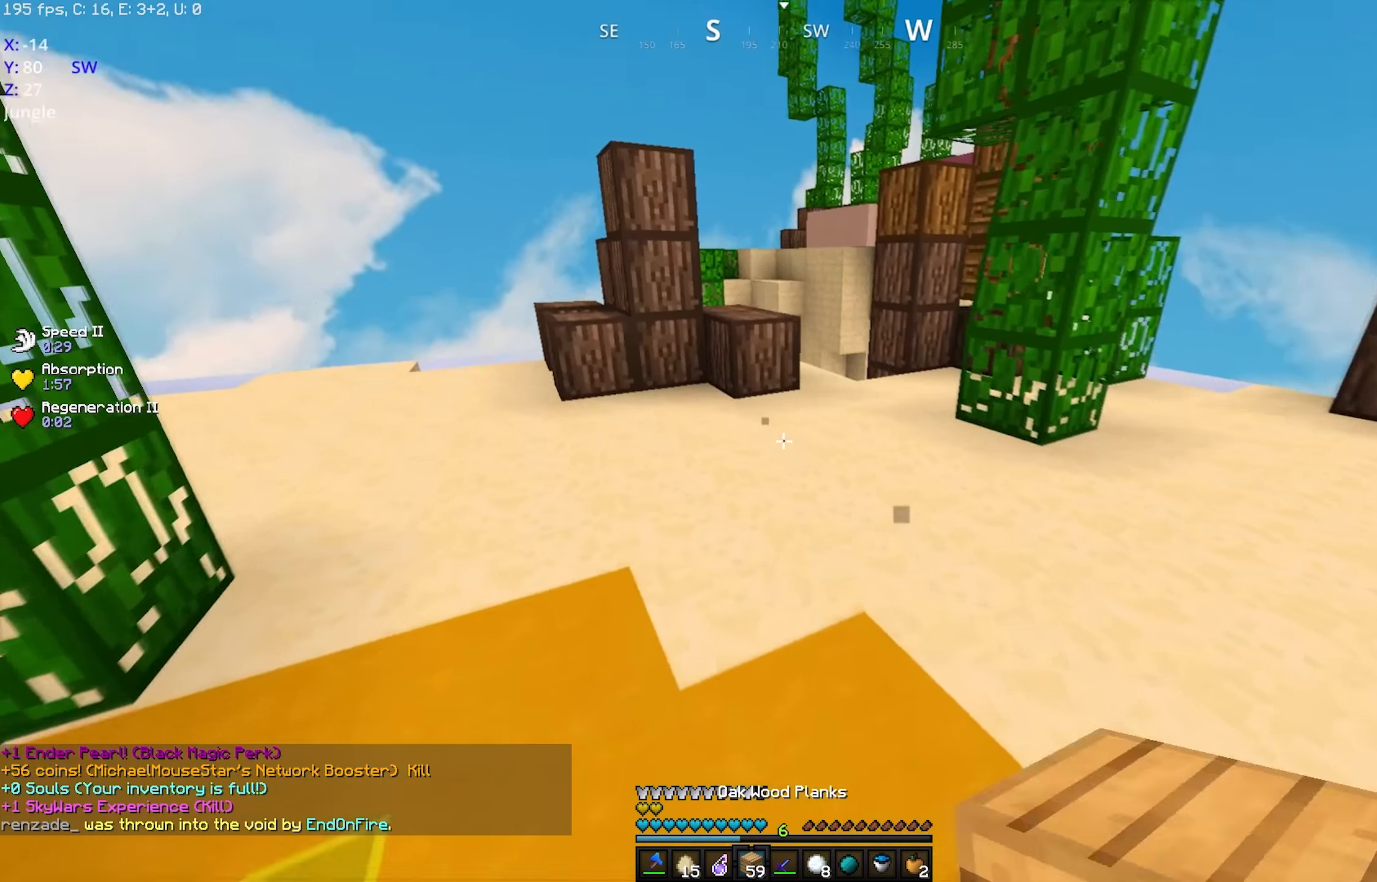
{"keys": ["space", "w"], "mouse": [], "events": [[250, "mouse_left", "up"], [350, "mouse_right", "down"], [400, "mouse_right", "up"], [433, "space", "down"]]}
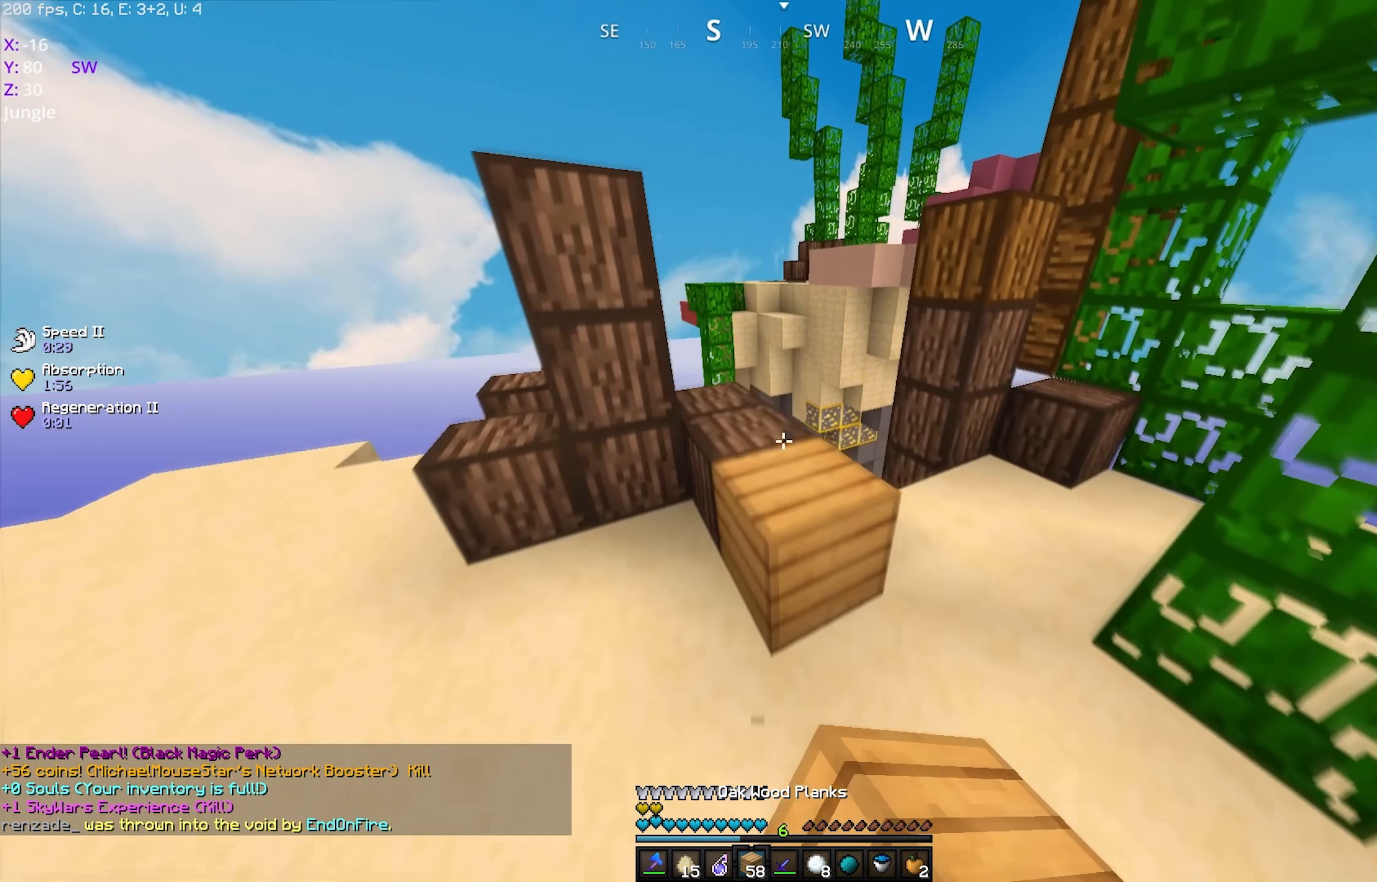
{"keys": ["space", "w"], "mouse": ["right"], "events": [[133, "space", "up"], [383, "mouse_right", "down"], [383, "space", "down"]]}
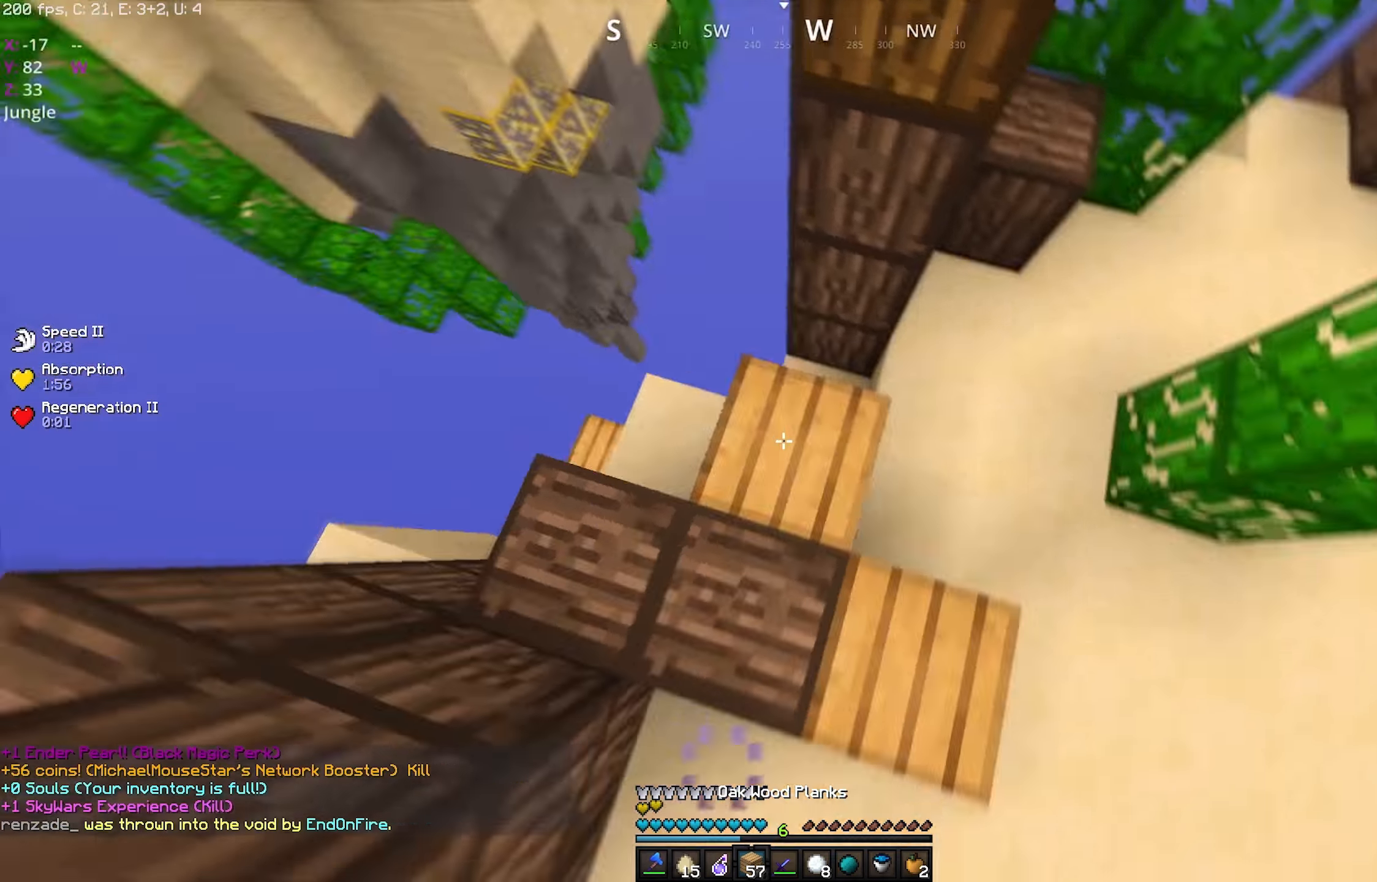
{"keys": ["space"], "mouse": [], "events": [[33, "w", "up"], [133, "a", "down"], [250, "a", "up"], [283, "mouse_right", "up"], [383, "mouse_right", "down"], [483, "mouse_right", "up"]]}
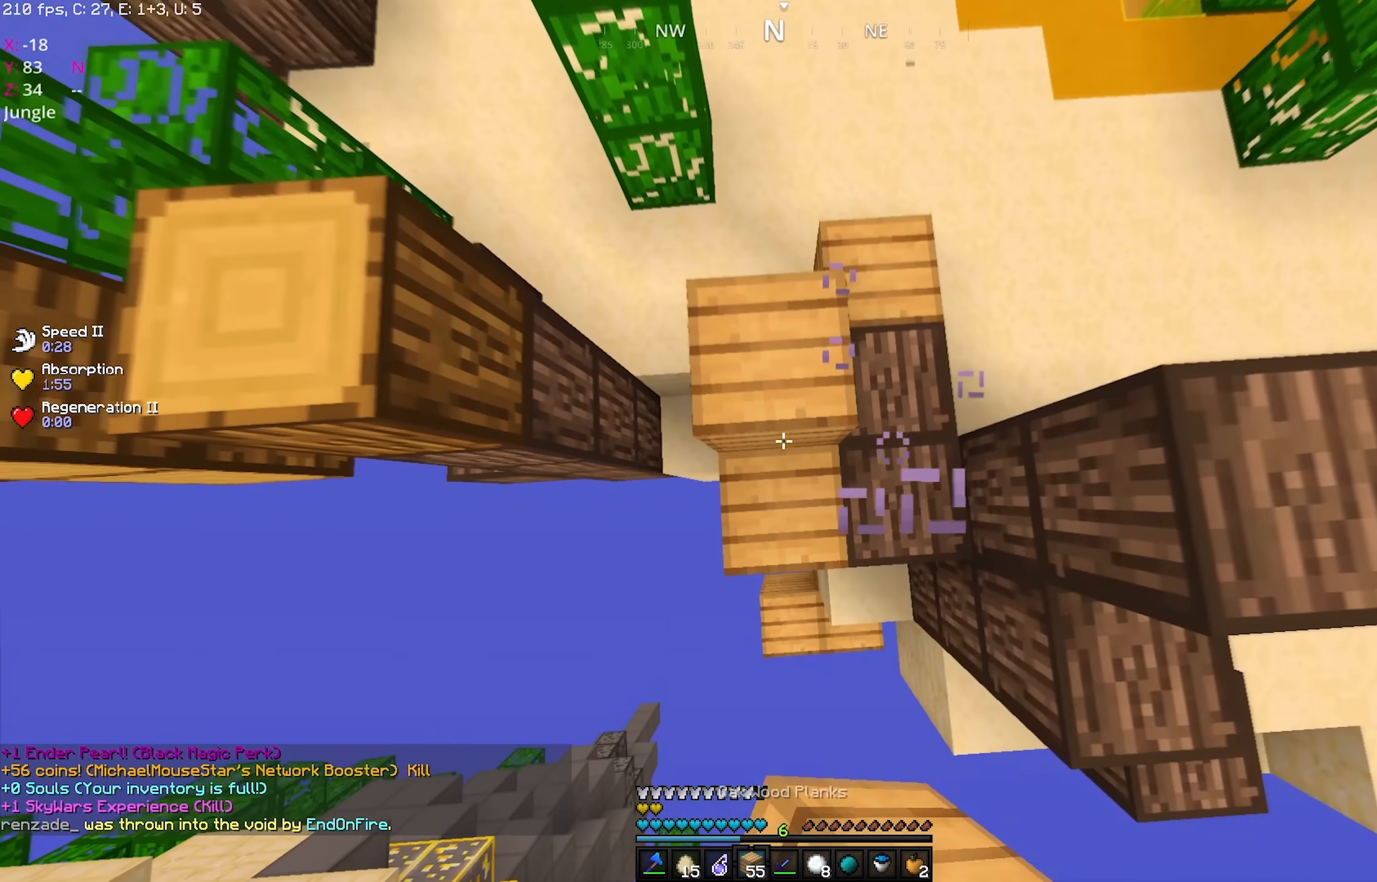
{"keys": ["space"], "mouse": ["right"], "events": [[83, "mouse_right", "down"], [133, "s", "down"], [500, "s", "up"]]}
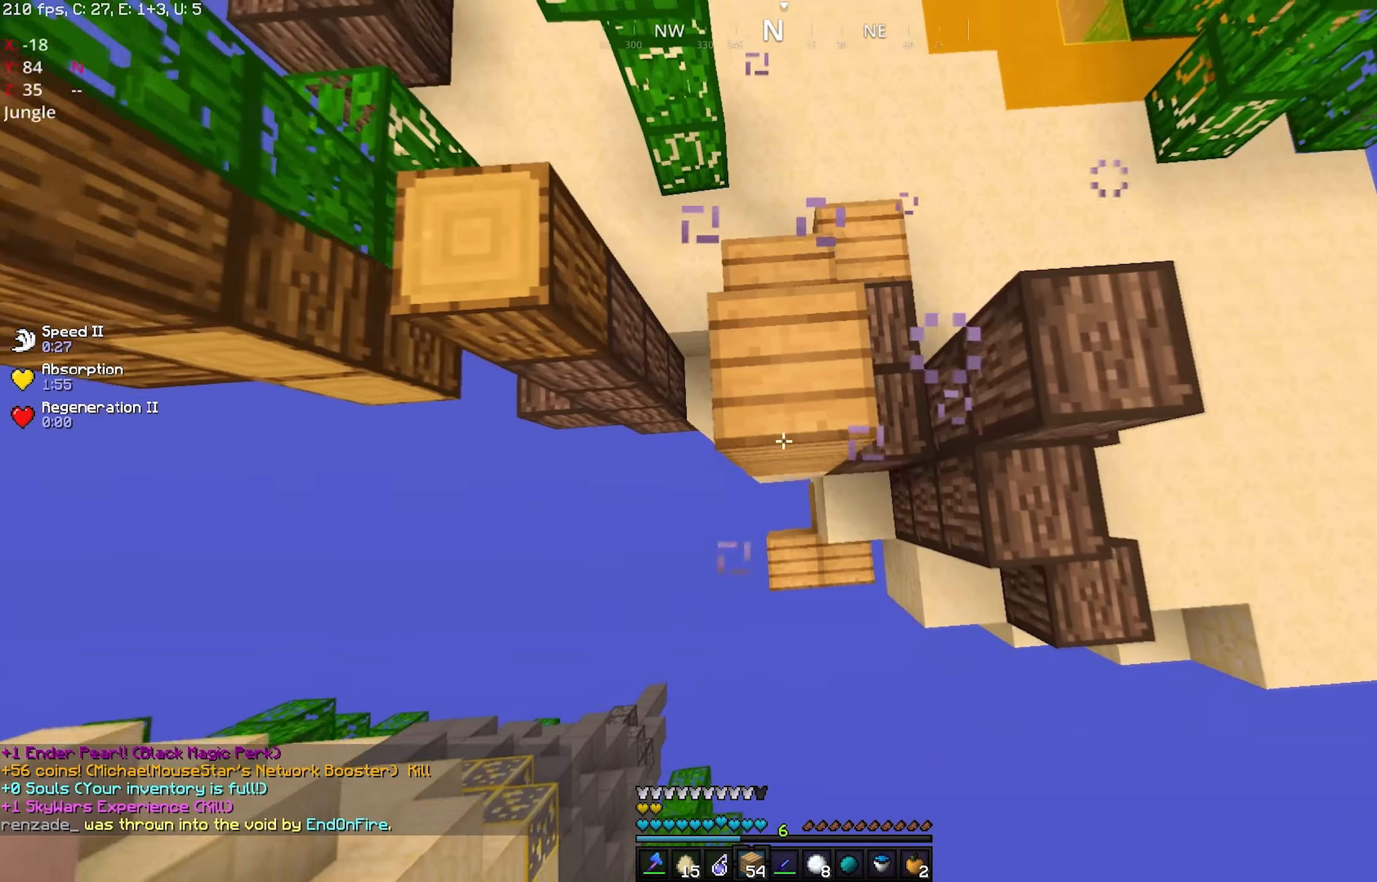
{"keys": ["space"], "mouse": ["right"], "events": [[183, "a", "down"], [283, "s", "down"], [433, "s", "up"], [483, "a", "up"]]}
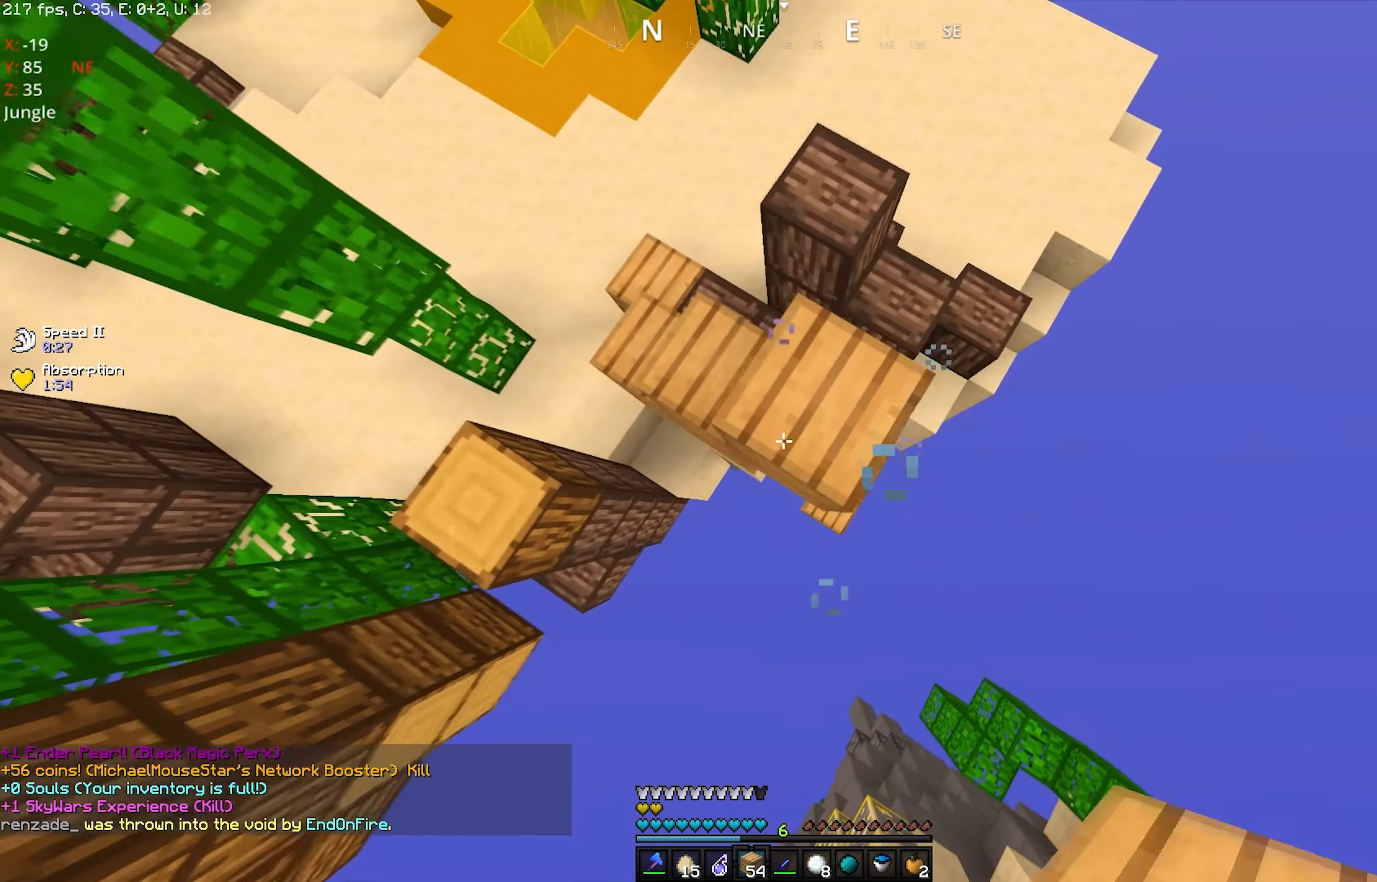
{"keys": ["a", "space"], "mouse": [], "events": [[383, "mouse_right", "up"], [483, "a", "down"]]}
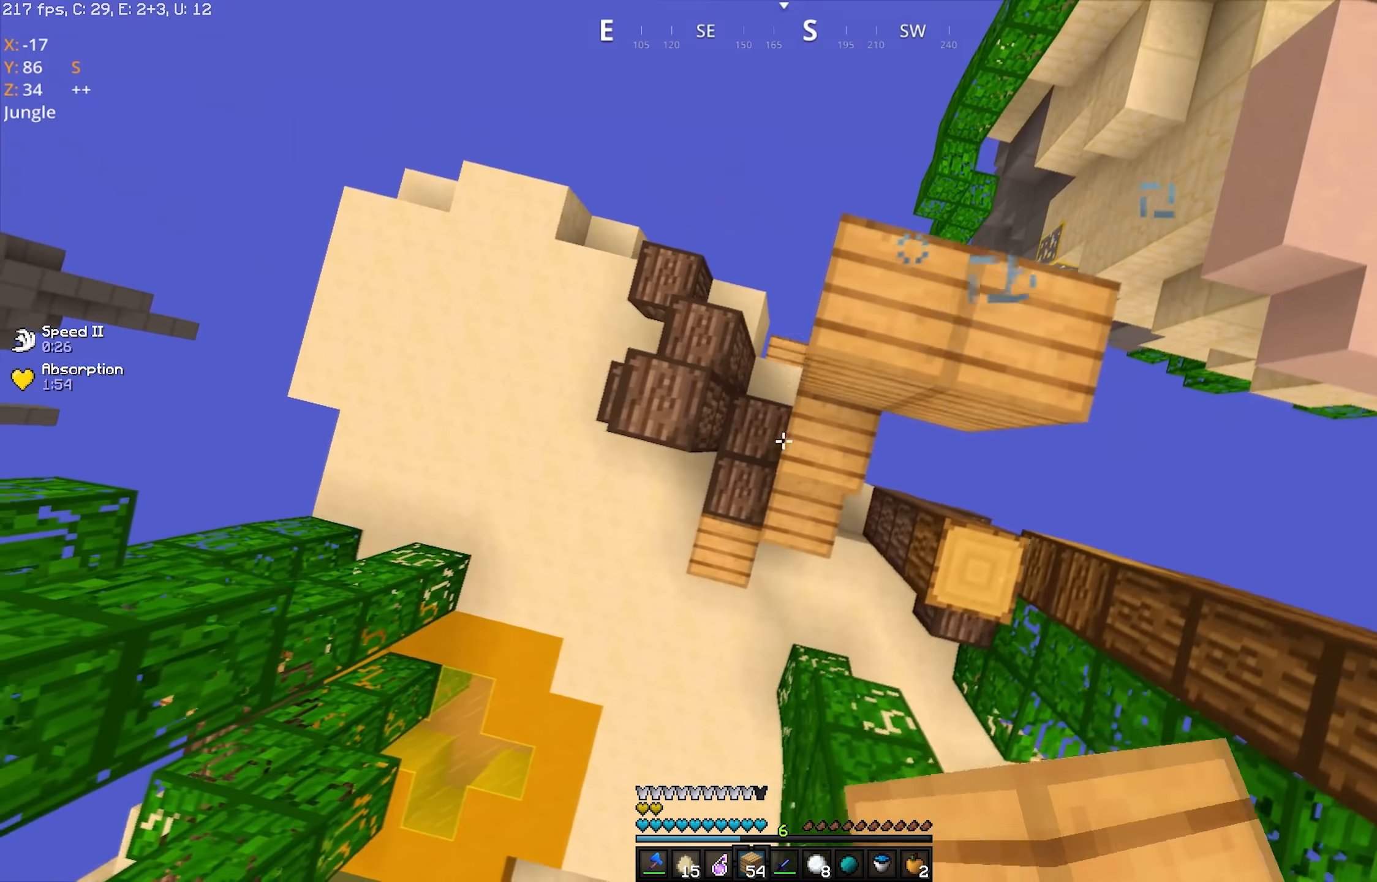
{"keys": ["w"], "mouse": ["right"], "events": [[83, "a", "up"], [83, "mouse_right", "down"], [133, "w", "down"], [267, "space", "up"]]}
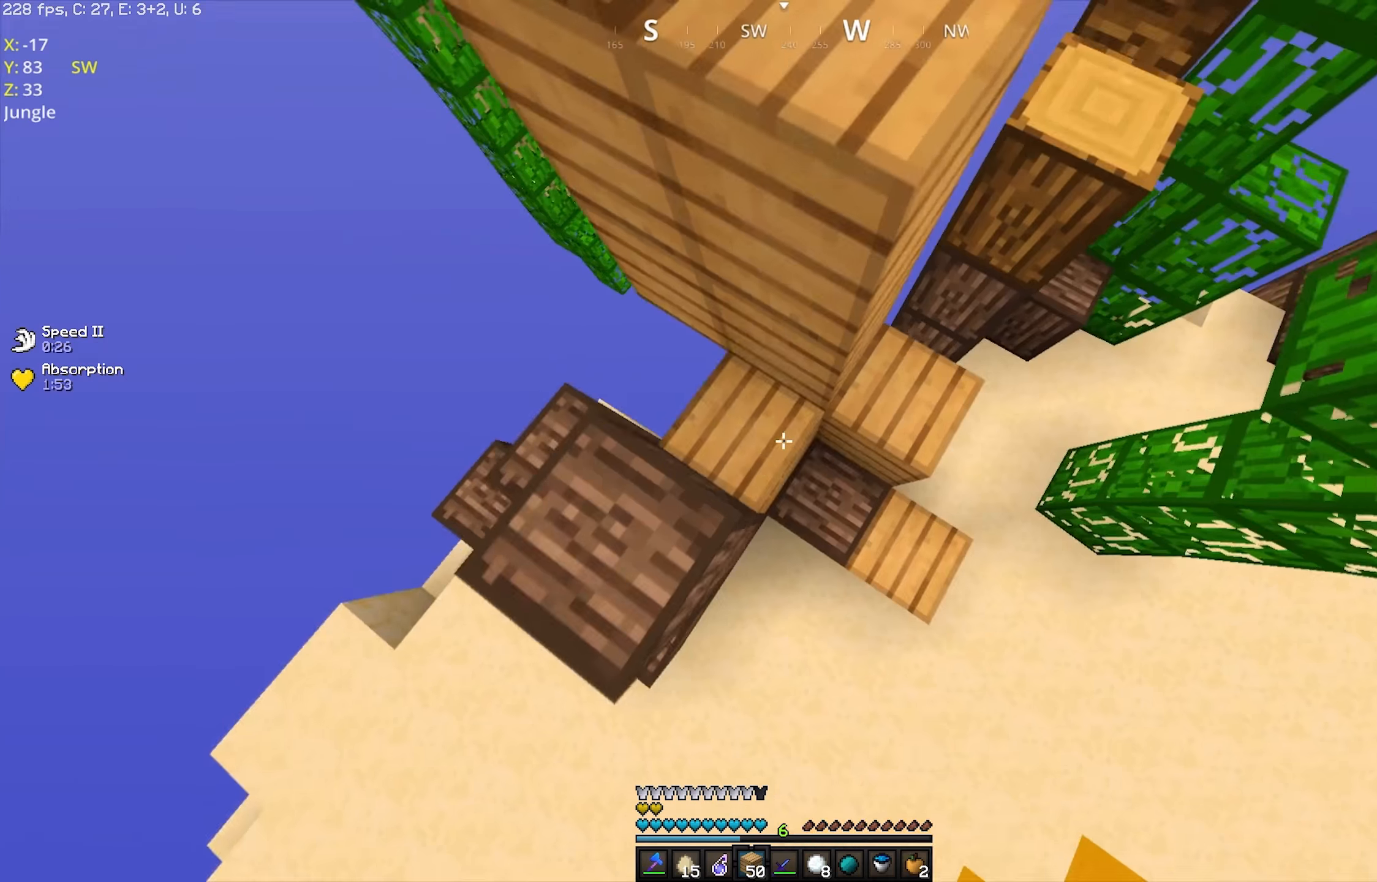
{"keys": ["d", "w"], "mouse": [], "events": [[134, "space", "down"], [184, "w", "up"], [384, "d", "down"], [467, "space", "up"], [484, "mouse_right", "up"], [484, "w", "down"]]}
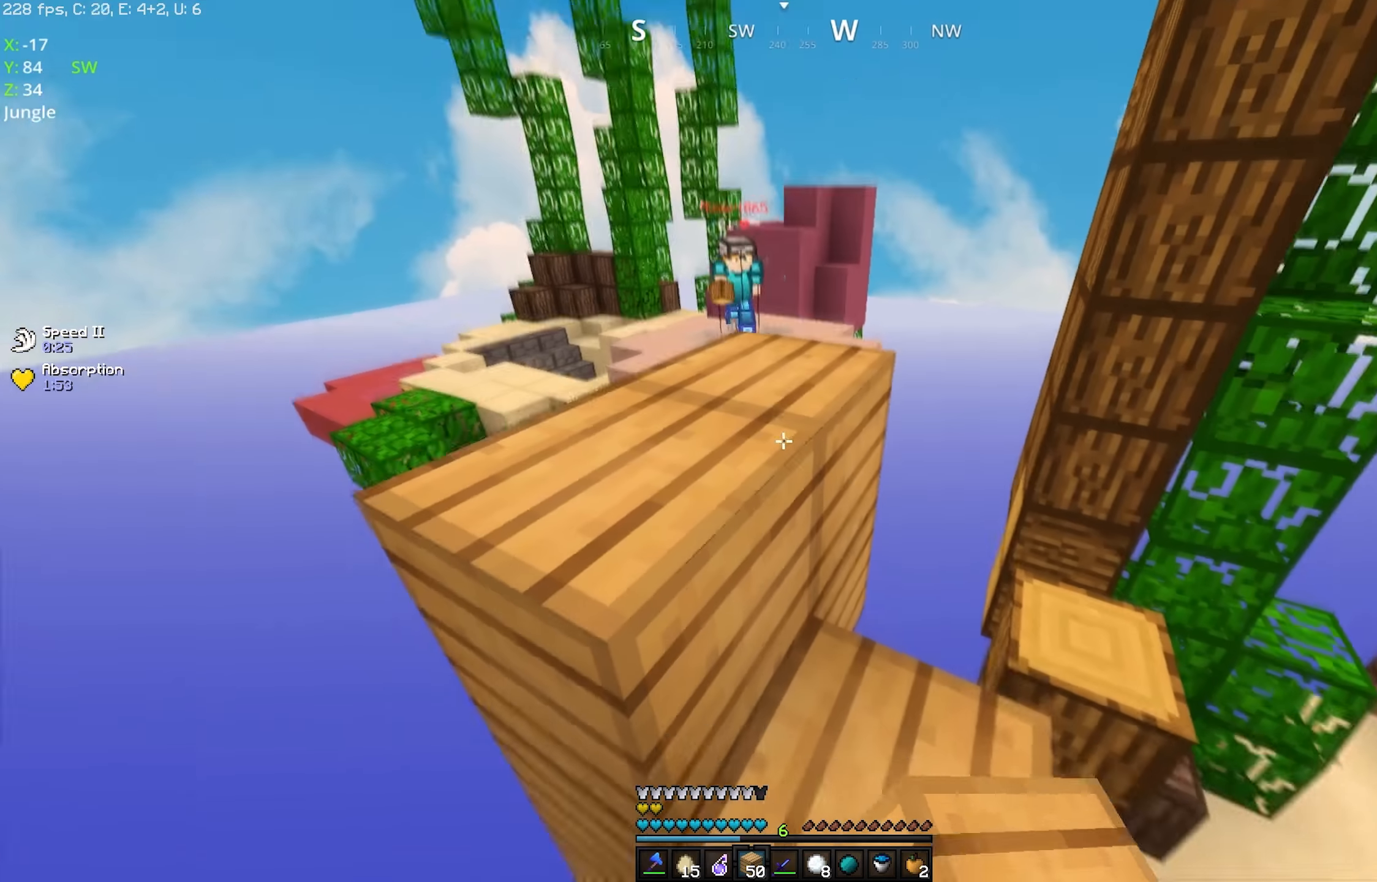
{"keys": ["space", "w"], "mouse": [], "events": [[34, "d", "up"], [84, "a", "down"], [117, "space", "down"], [184, "w", "up"], [284, "w", "down"], [384, "a", "up"]]}
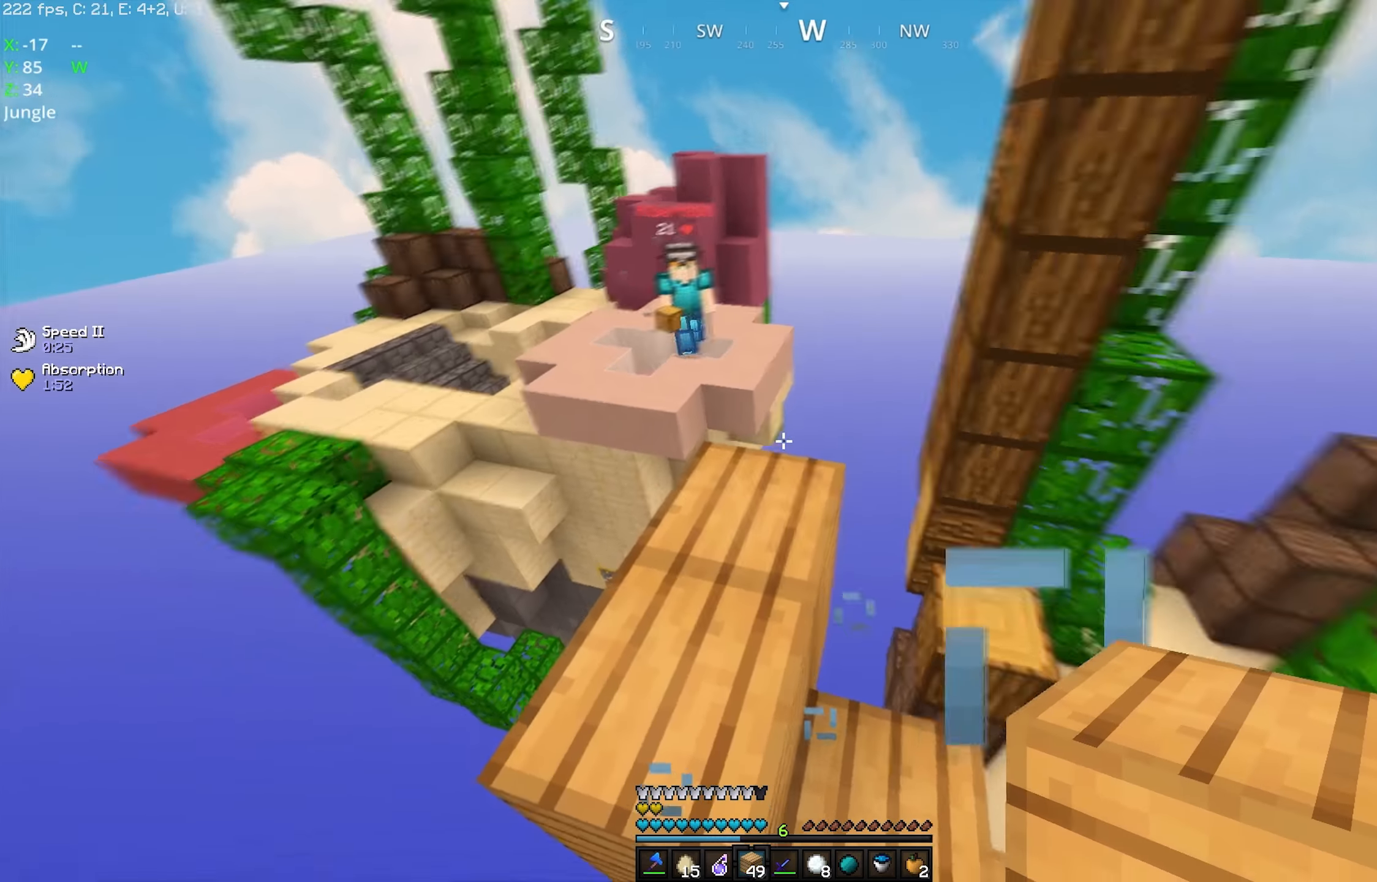
{"keys": ["space", "w"], "mouse": ["right"], "events": [[17, "space", "up"], [84, "mouse_right", "down"], [234, "w", "up"], [284, "s", "down"], [284, "space", "down"], [484, "s", "up"], [484, "w", "down"]]}
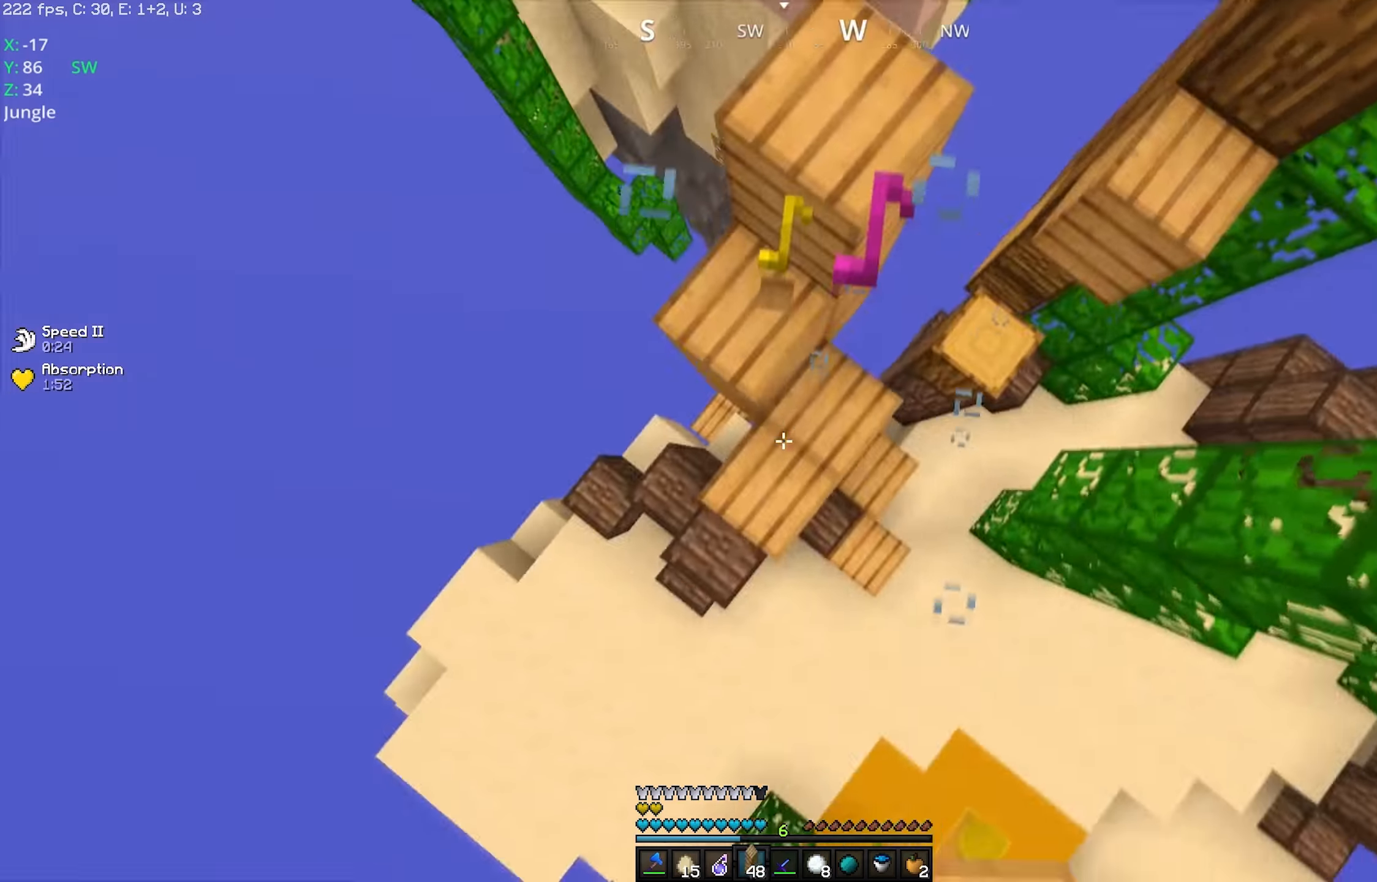
{"keys": ["w"], "mouse": ["right"], "events": [[84, "space", "up"]]}
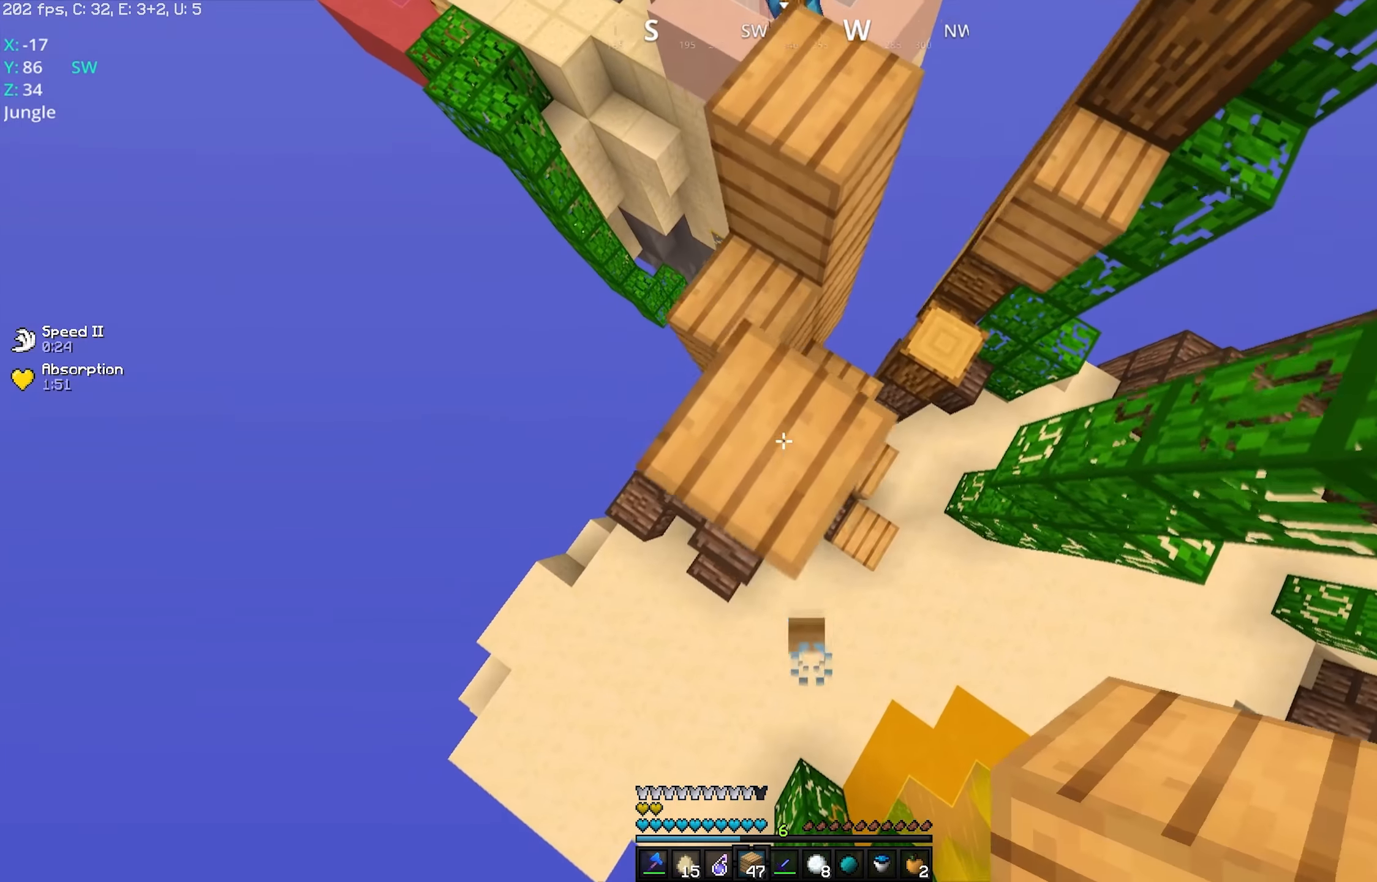
{"keys": [], "mouse": ["right"], "events": [[184, "w", "up"], [284, "w", "down"], [434, "w", "up"]]}
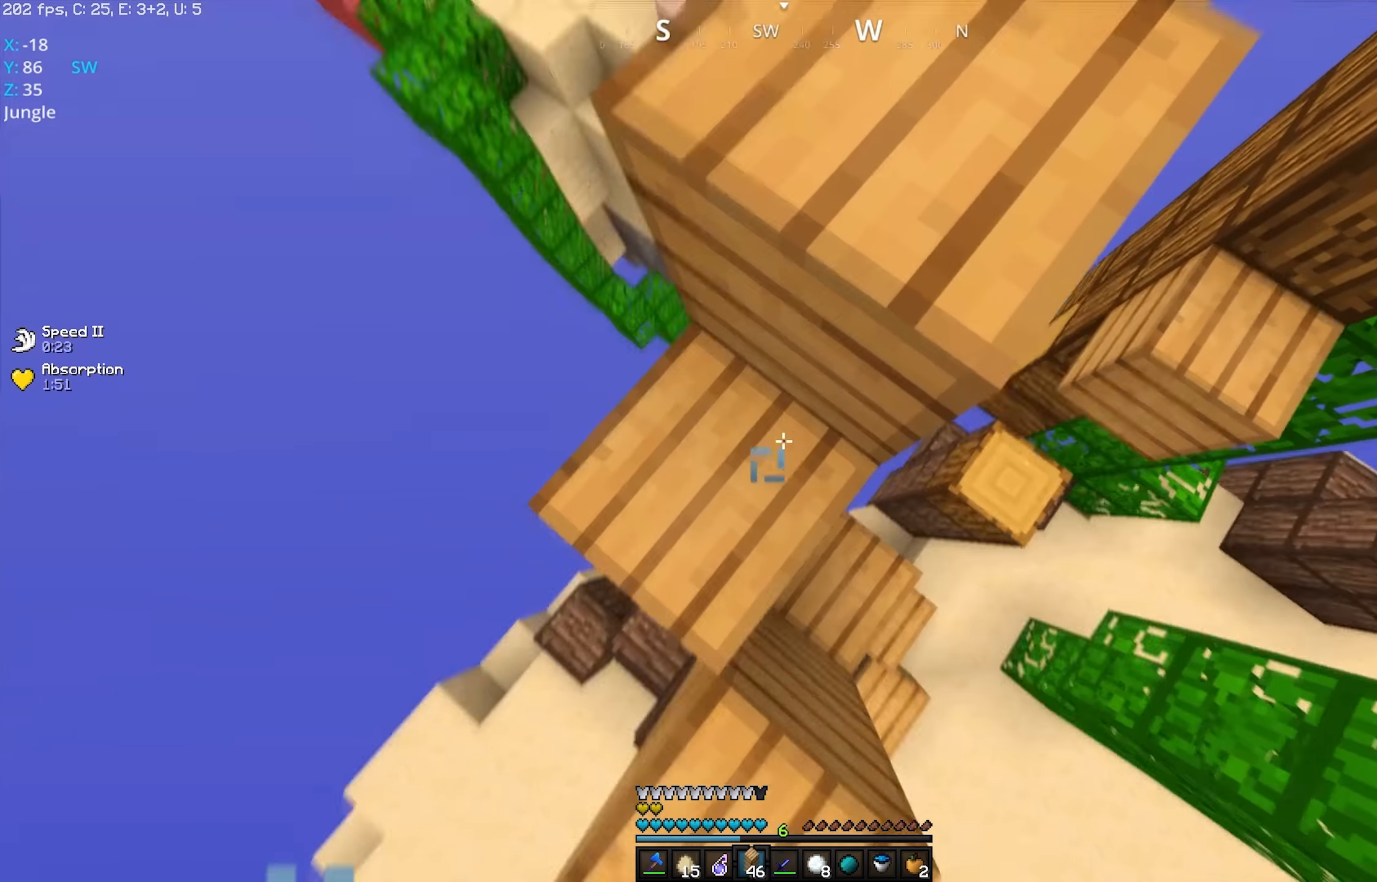
{"keys": ["d", "w"], "mouse": ["right"], "events": [[184, "d", "down"], [184, "w", "down"], [284, "w", "up"], [434, "w", "down"]]}
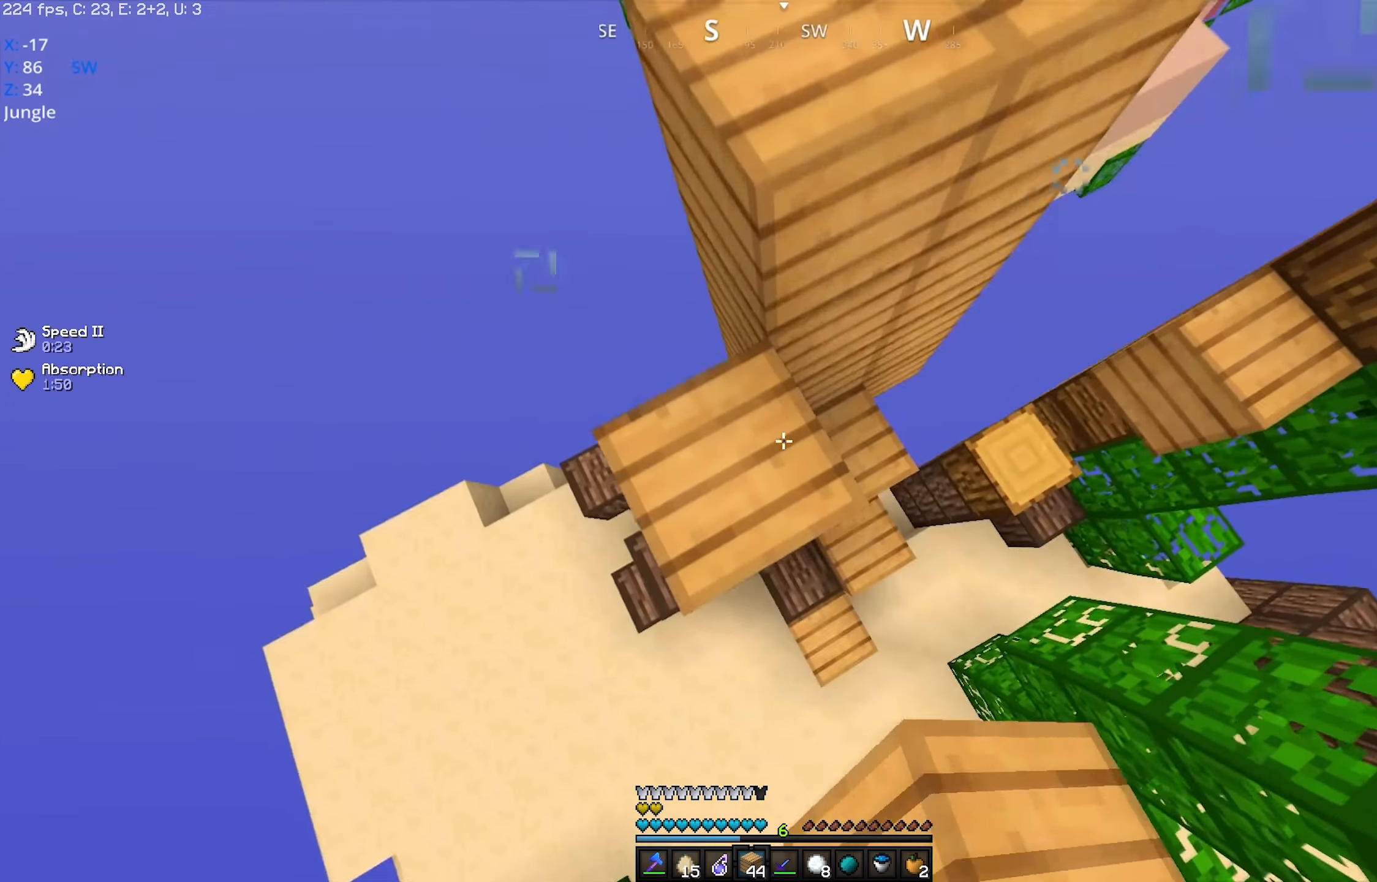
{"keys": ["d"], "mouse": ["right"], "events": [[234, "w", "up"]]}
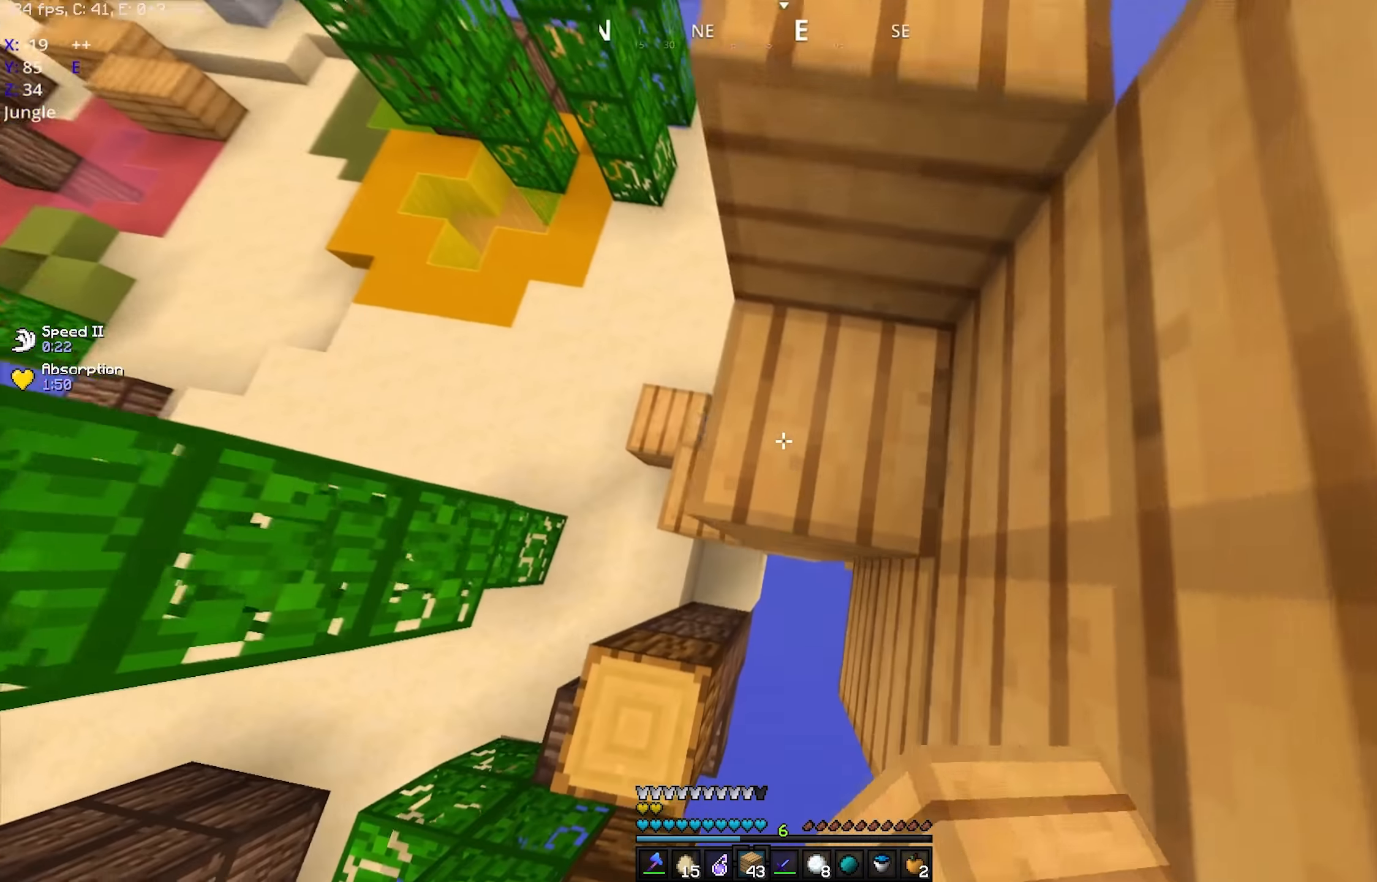
{"keys": ["d"], "mouse": ["right"], "events": [[84, "s", "down"], [100, "d", "up"], [184, "d", "down"], [284, "s", "up"], [334, "a", "down"], [367, "d", "up"], [384, "s", "down"], [417, "a", "up"], [434, "d", "down"], [500, "s", "up"]]}
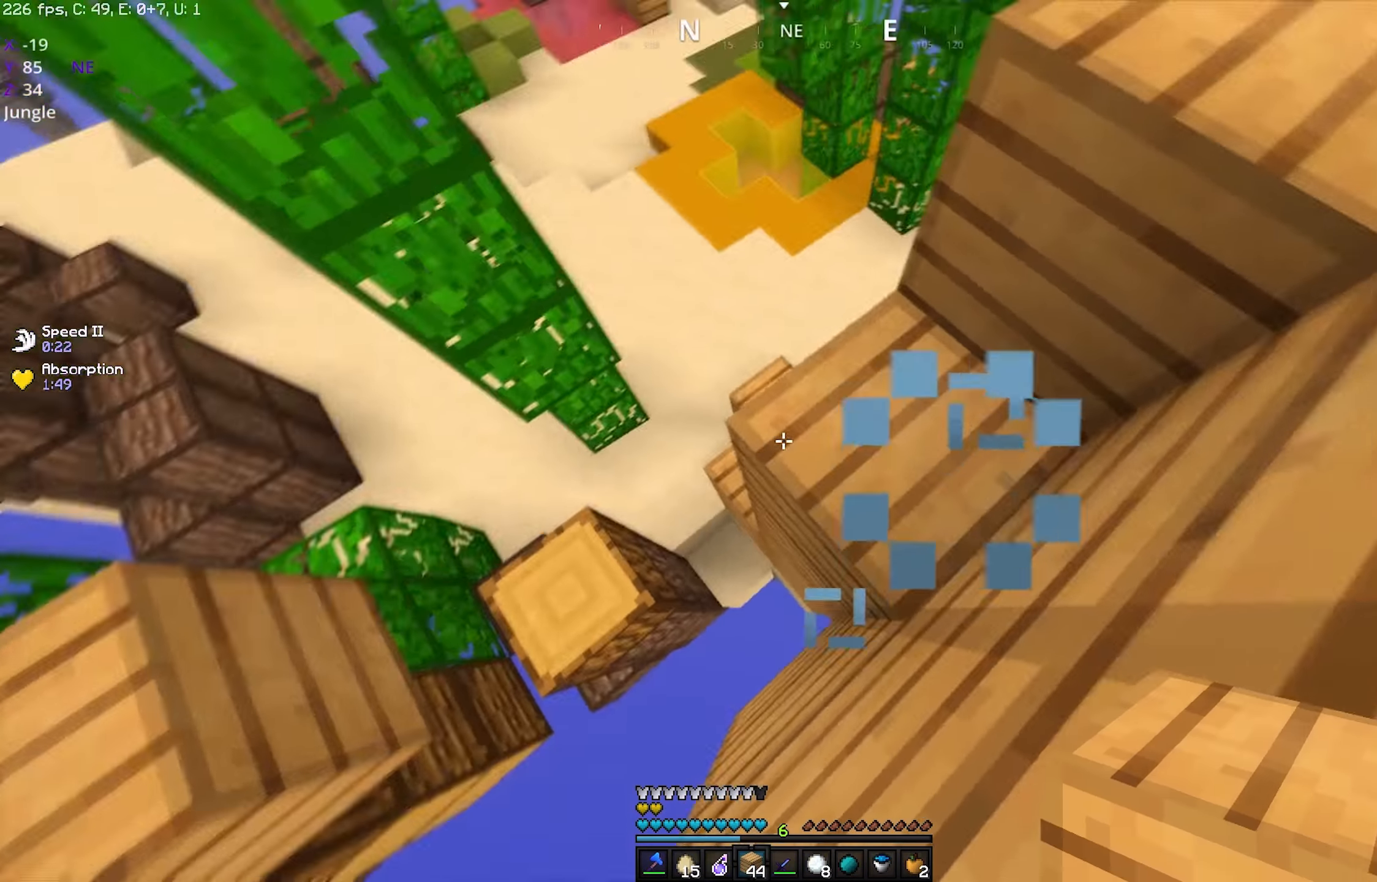
{"keys": ["a"], "mouse": ["right"], "events": [[67, "d", "up"], [134, "a", "down"]]}
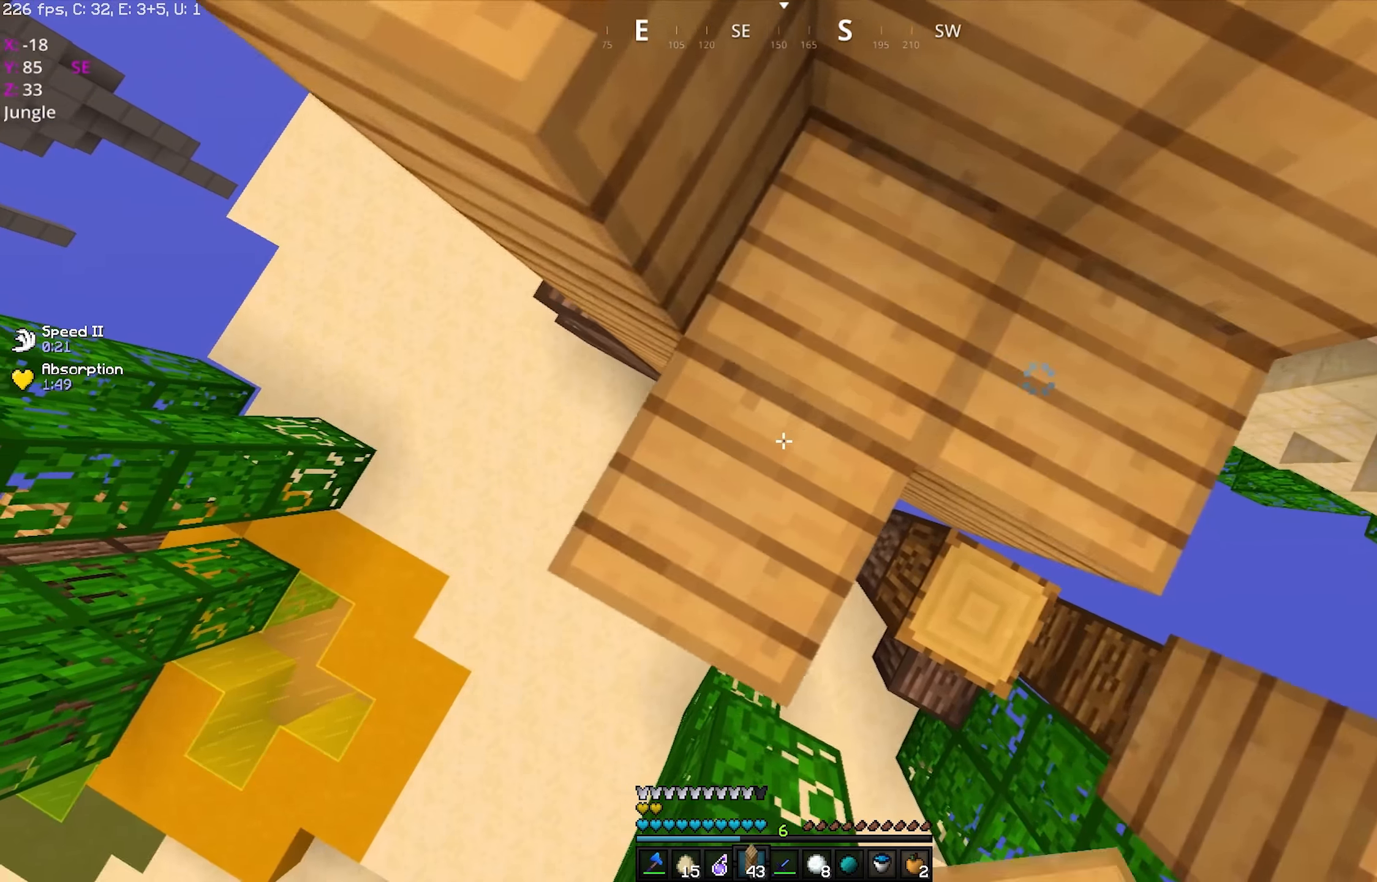
{"keys": ["s"], "mouse": ["right"], "events": [[34, "d", "down"], [34, "w", "down"], [134, "a", "up"], [234, "w", "up"], [284, "s", "down"], [334, "mouse_right", "up"], [367, "d", "up"], [384, "a", "down"], [467, "a", "up"], [484, "mouse_right", "down"]]}
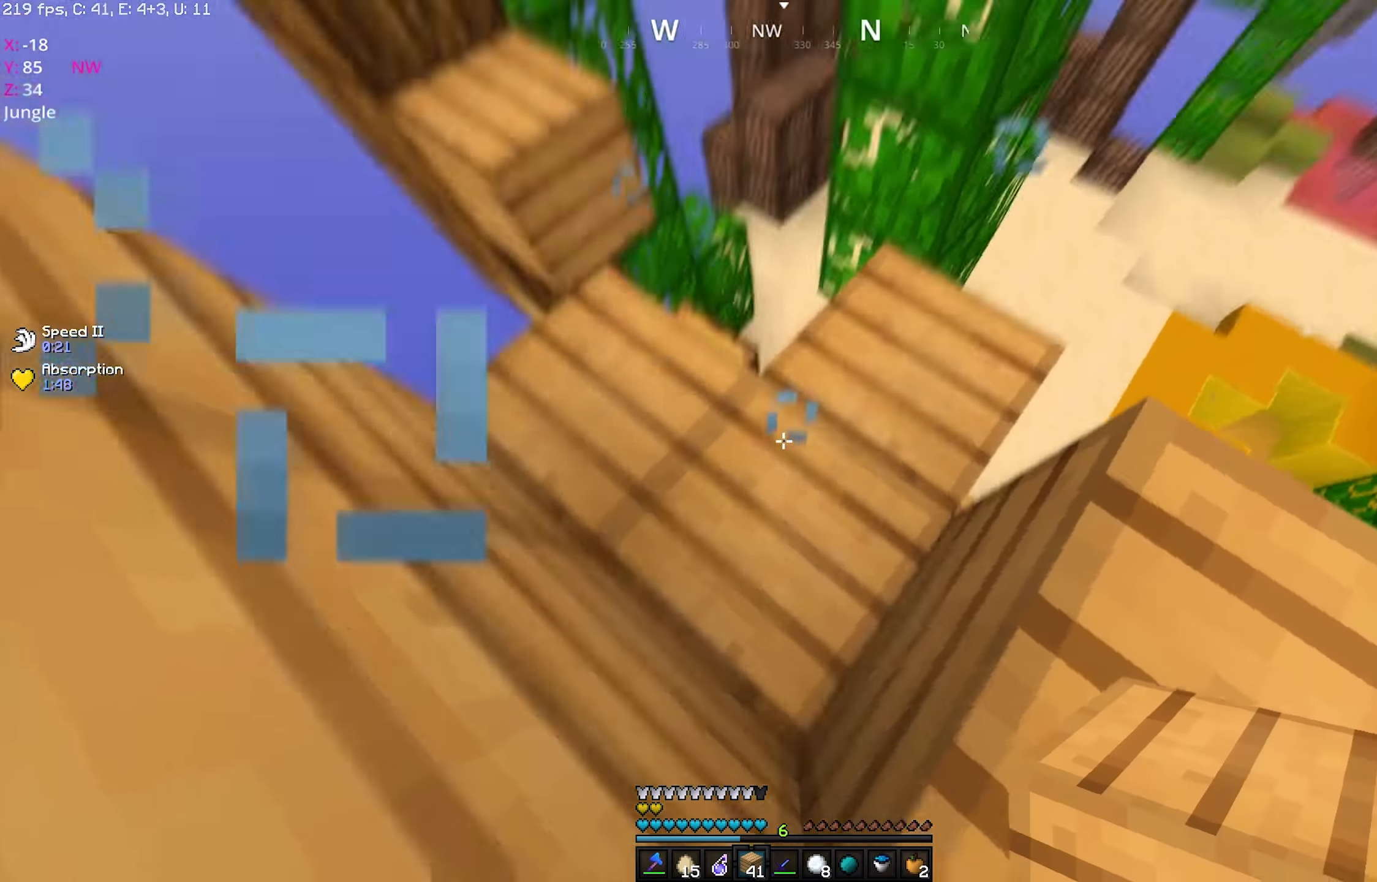
{"keys": ["d", "s"], "mouse": ["right"], "events": [[133, "a", "down"], [483, "a", "up"], [483, "d", "down"]]}
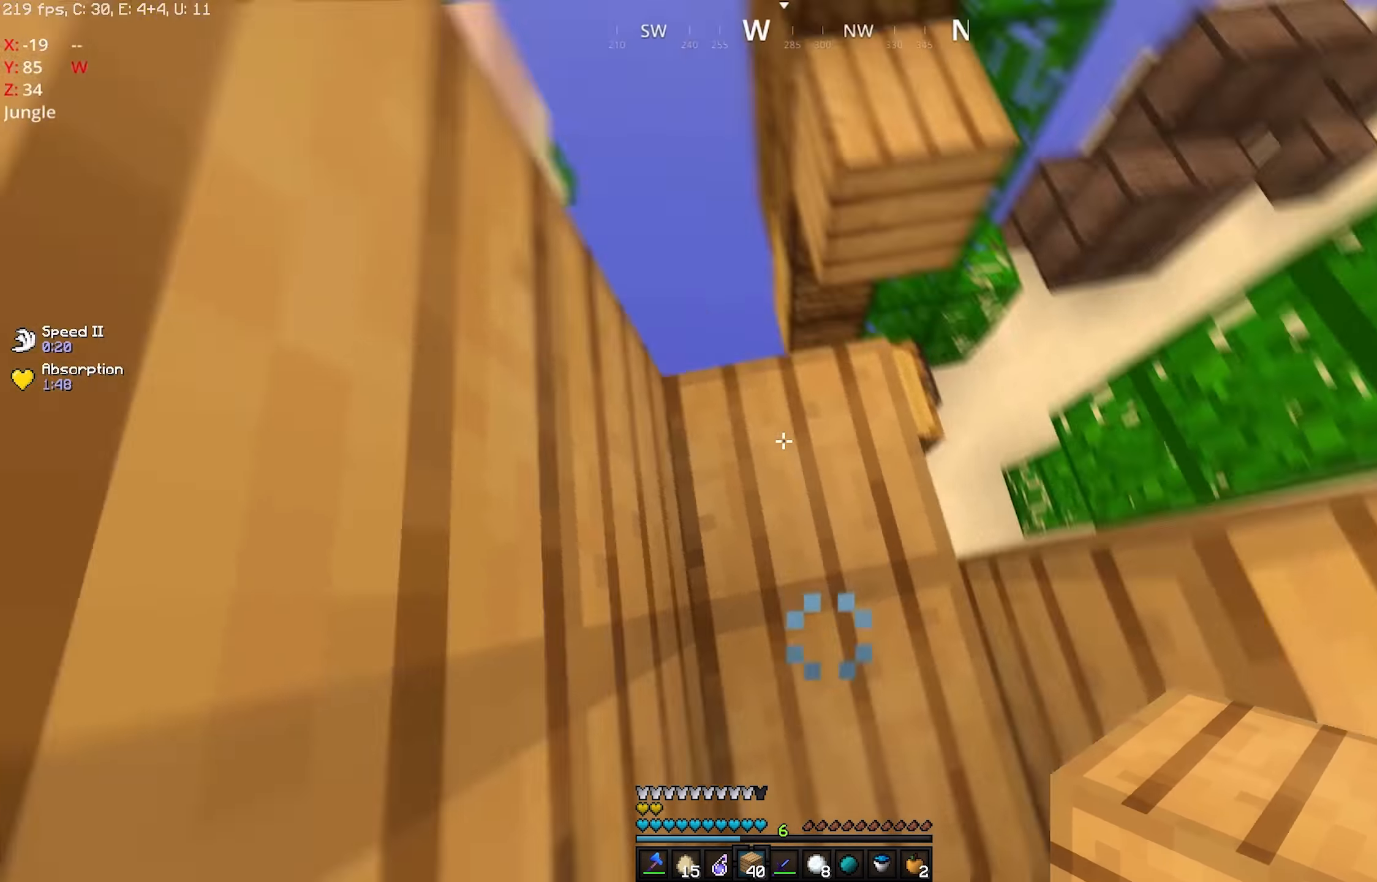
{"keys": [], "mouse": ["right"], "events": [[83, "a", "down"], [100, "d", "up"], [233, "a", "up"], [500, "s", "up"]]}